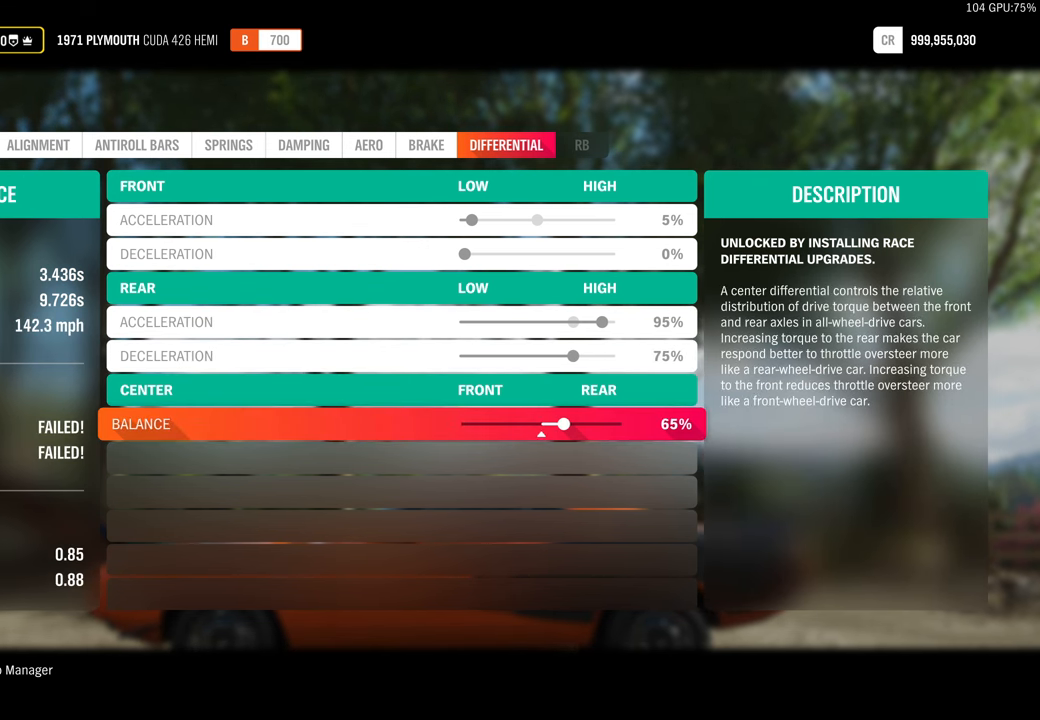
Gameplay with a controller (Xbox layout); each line is a JSON object with the inputs held at the frame after it. "events" lists button and stick changes between this image and that frame as [ms after this image, input, new state], when the widget could be followed in between.
{"buttons": [], "left_stick": "center", "right_stick": "center", "events": []}
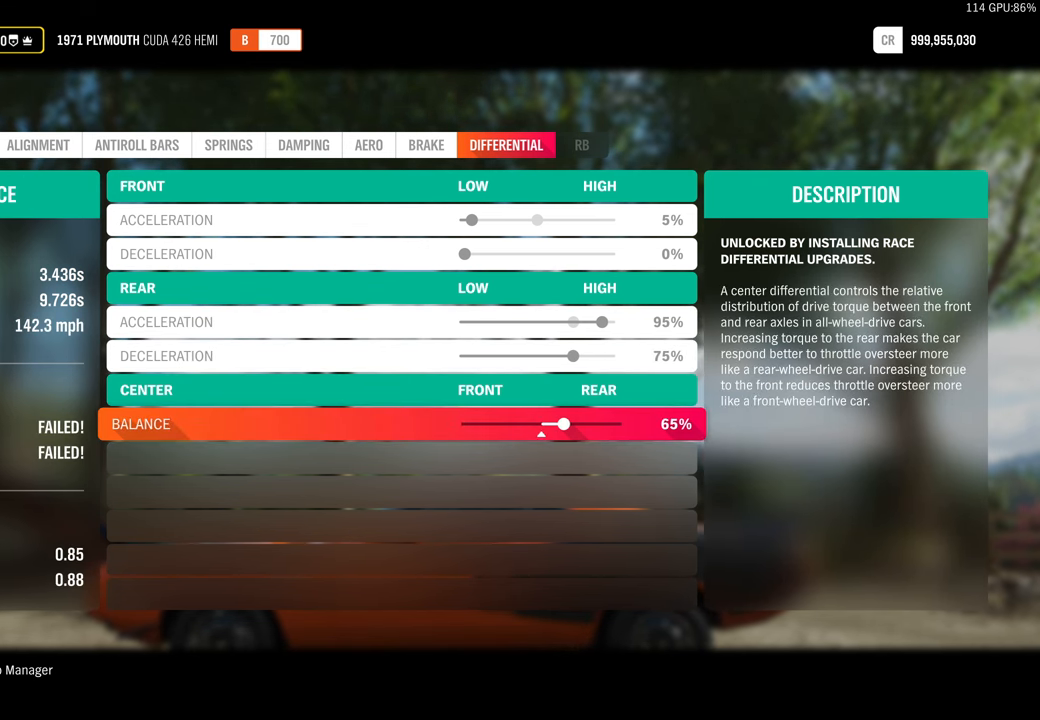
{"buttons": [], "left_stick": "center", "right_stick": "center", "events": []}
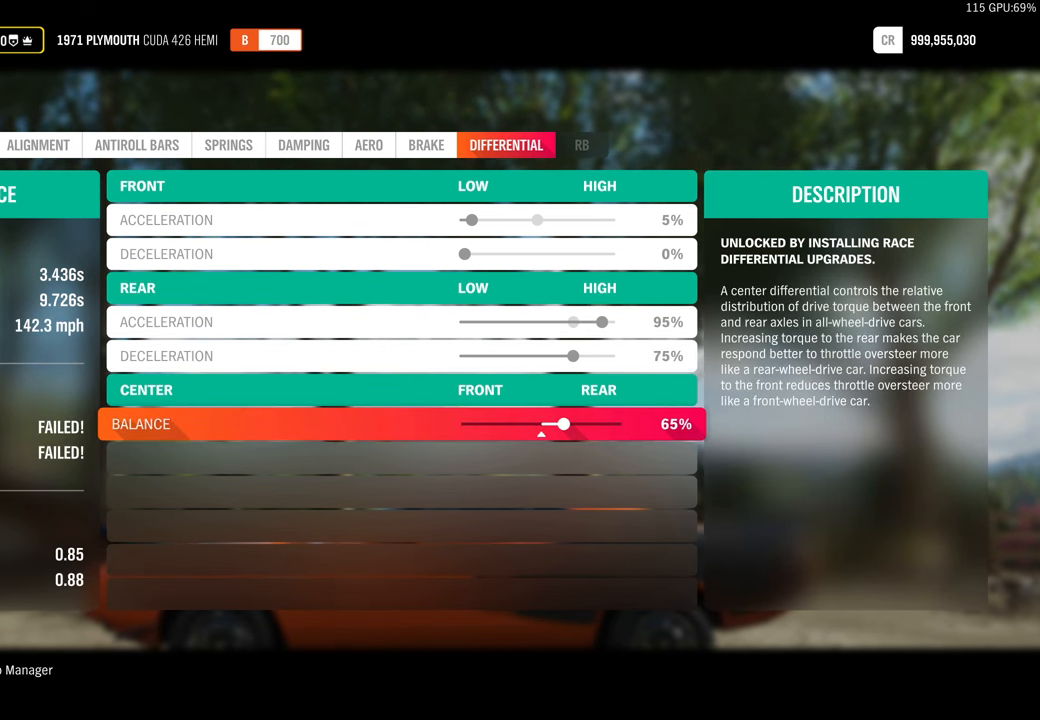
{"buttons": ["DPAD_RIGHT"], "left_stick": "center", "right_stick": "center", "events": [[266, "DPAD_RIGHT", "down"], [316, "DPAD_RIGHT", "up"], [450, "DPAD_RIGHT", "down"]]}
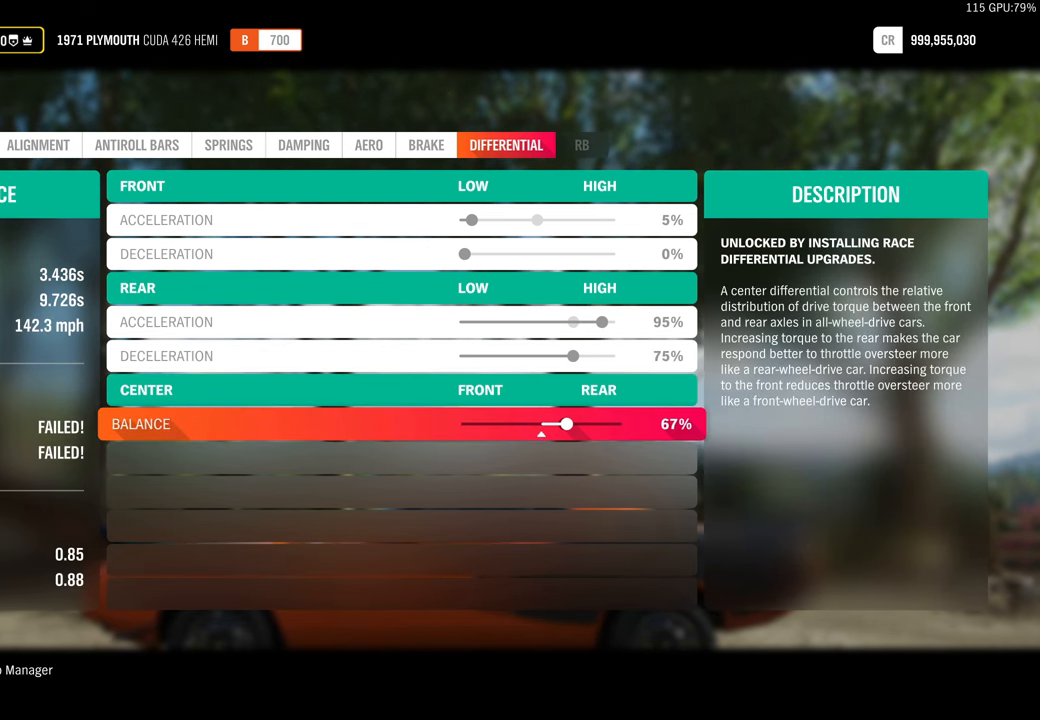
{"buttons": [], "left_stick": "center", "right_stick": "center", "events": [[33, "DPAD_RIGHT", "up"], [150, "DPAD_RIGHT", "down"], [216, "DPAD_RIGHT", "up"], [350, "DPAD_RIGHT", "down"], [450, "DPAD_RIGHT", "up"]]}
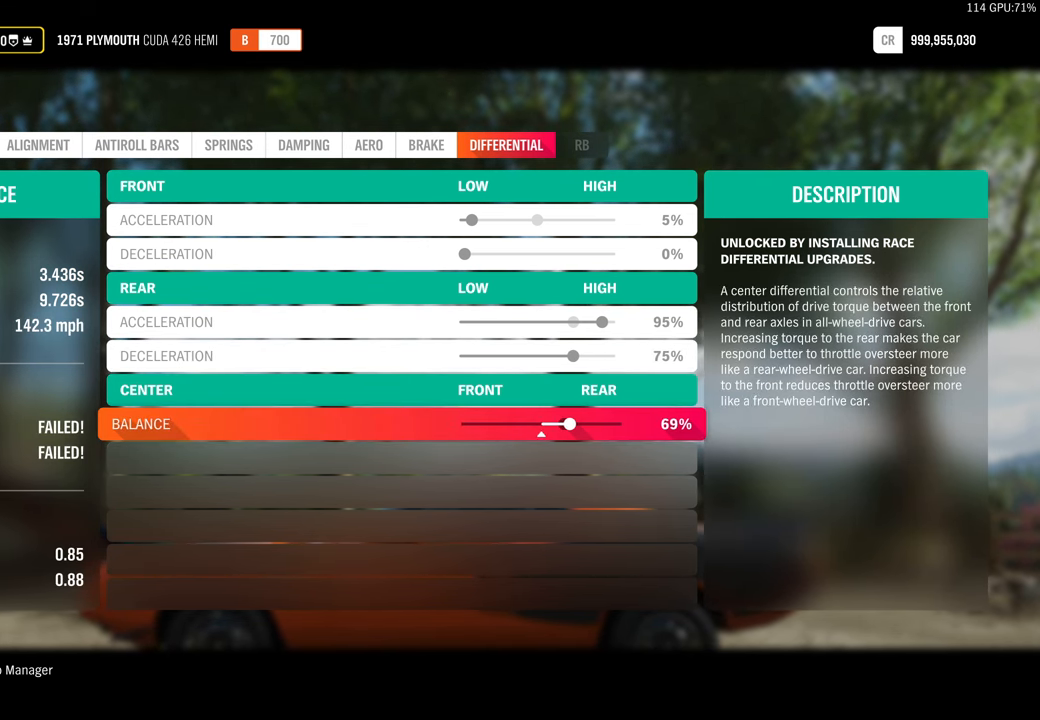
{"buttons": [], "left_stick": "center", "right_stick": "center", "events": [[83, "DPAD_RIGHT", "down"], [200, "DPAD_RIGHT", "up"]]}
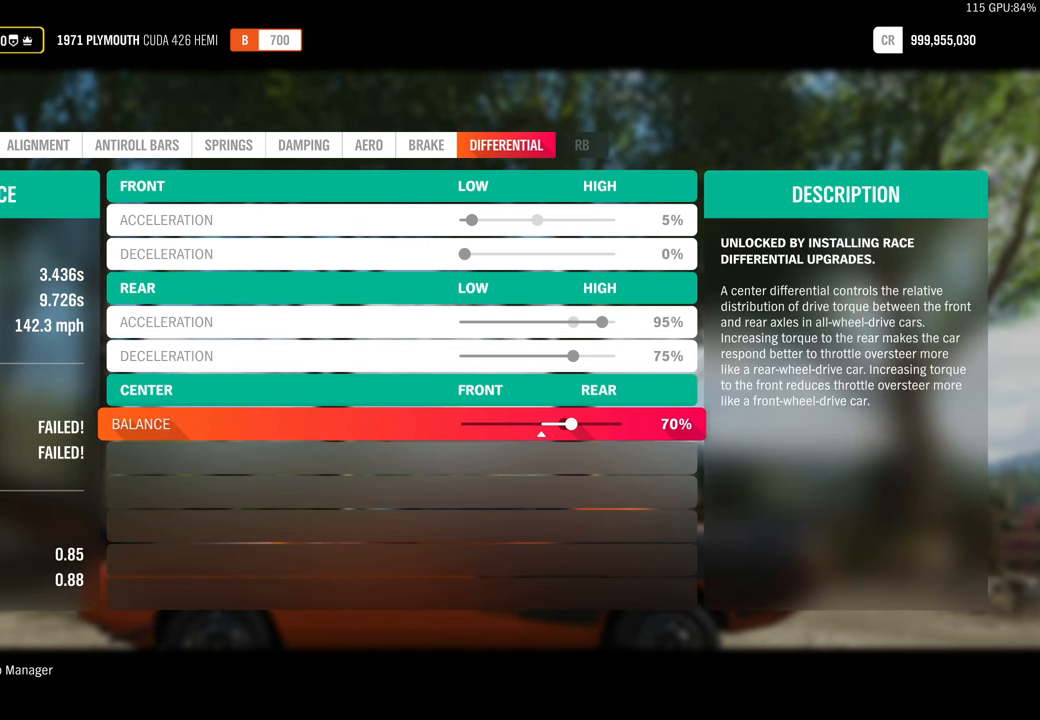
{"buttons": [], "left_stick": "center", "right_stick": "center", "events": []}
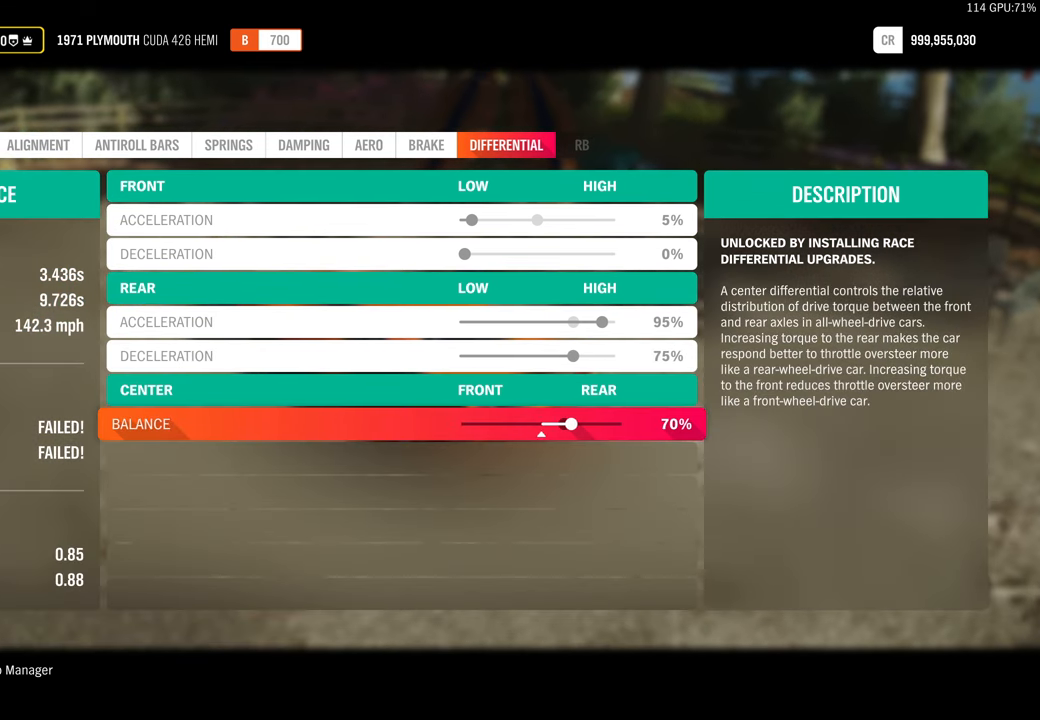
{"buttons": [], "left_stick": "center", "right_stick": "center", "events": []}
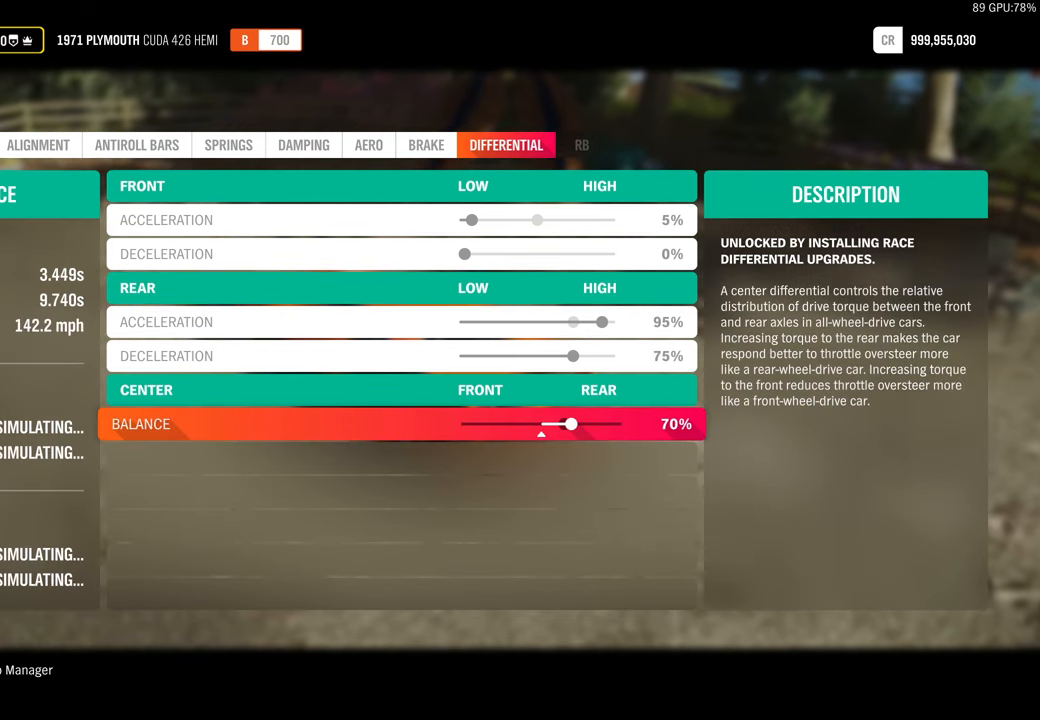
{"buttons": ["DPAD_LEFT"], "left_stick": "center", "right_stick": "center", "events": [[283, "DPAD_LEFT", "down"], [383, "DPAD_LEFT", "up"], [483, "DPAD_LEFT", "down"]]}
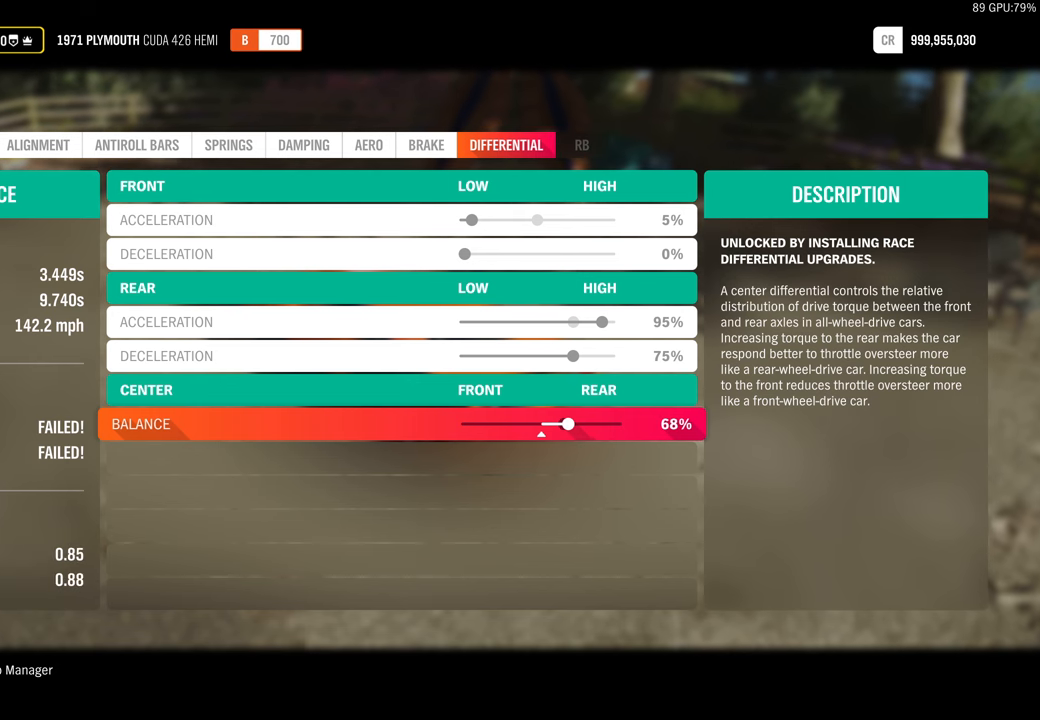
{"buttons": [], "left_stick": "center", "right_stick": "center", "events": [[67, "DPAD_LEFT", "up"], [183, "DPAD_LEFT", "down"], [267, "DPAD_LEFT", "up"], [383, "DPAD_LEFT", "down"], [467, "DPAD_LEFT", "up"]]}
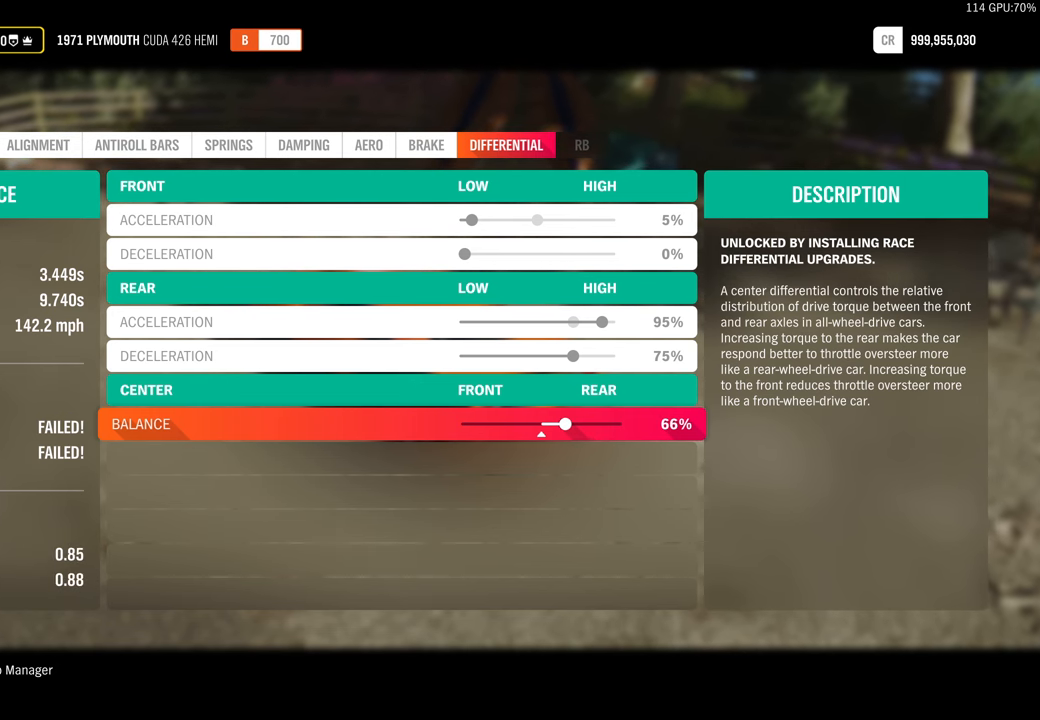
{"buttons": [], "left_stick": "center", "right_stick": "center", "events": [[67, "DPAD_LEFT", "down"], [183, "DPAD_LEFT", "up"]]}
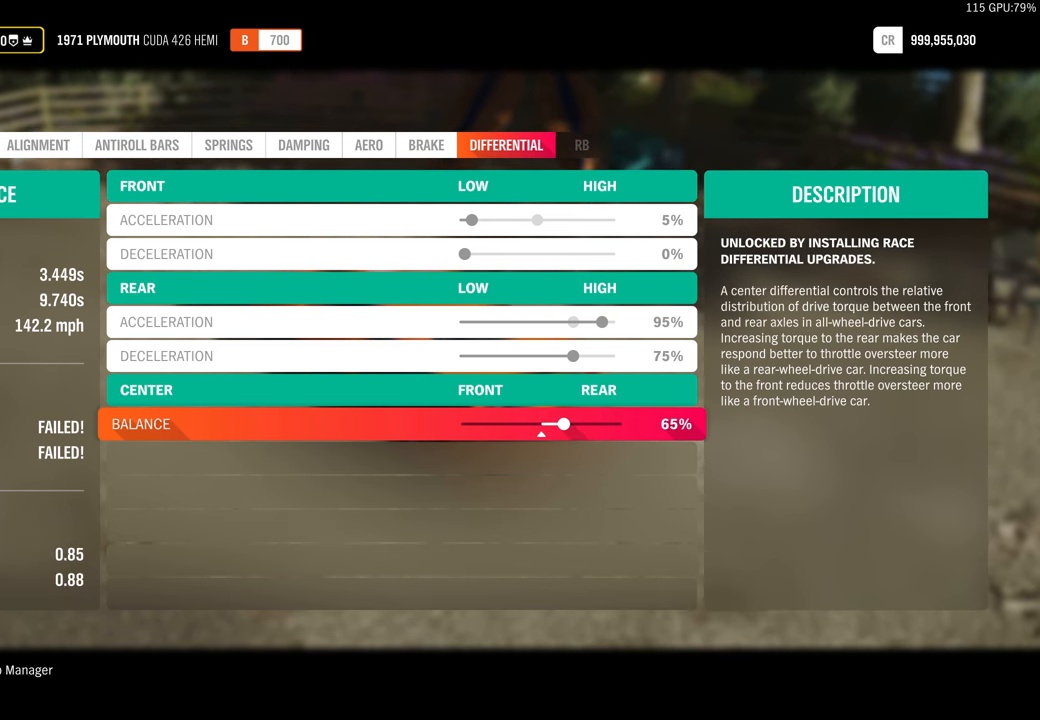
{"buttons": [], "left_stick": "center", "right_stick": "center", "events": []}
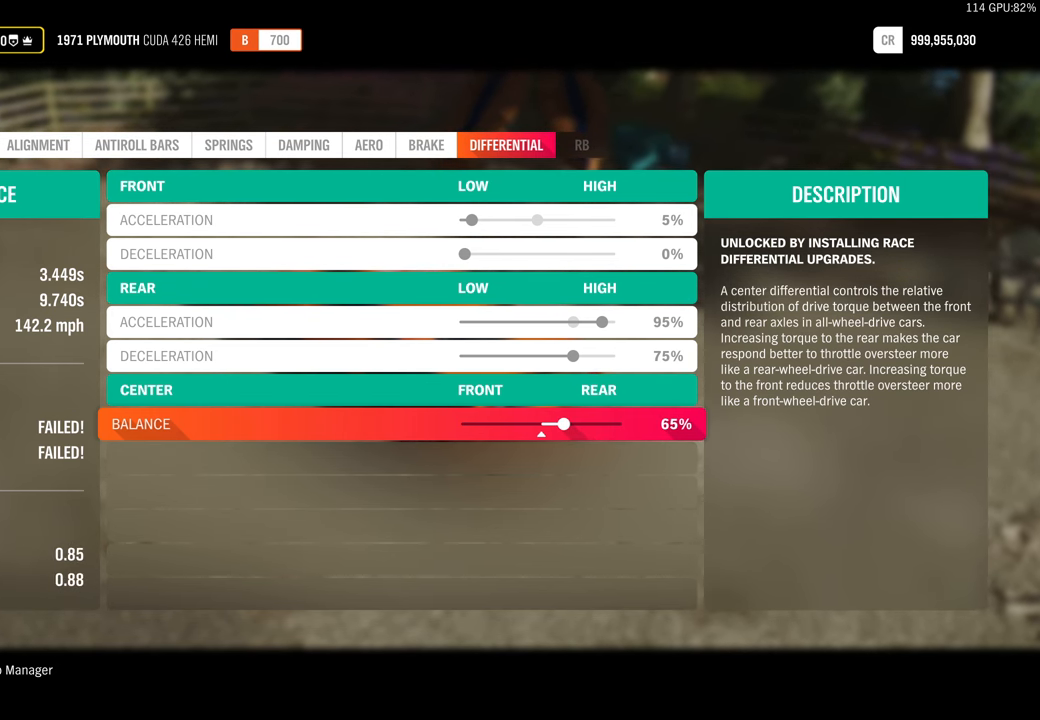
{"buttons": [], "left_stick": "center", "right_stick": "center", "events": []}
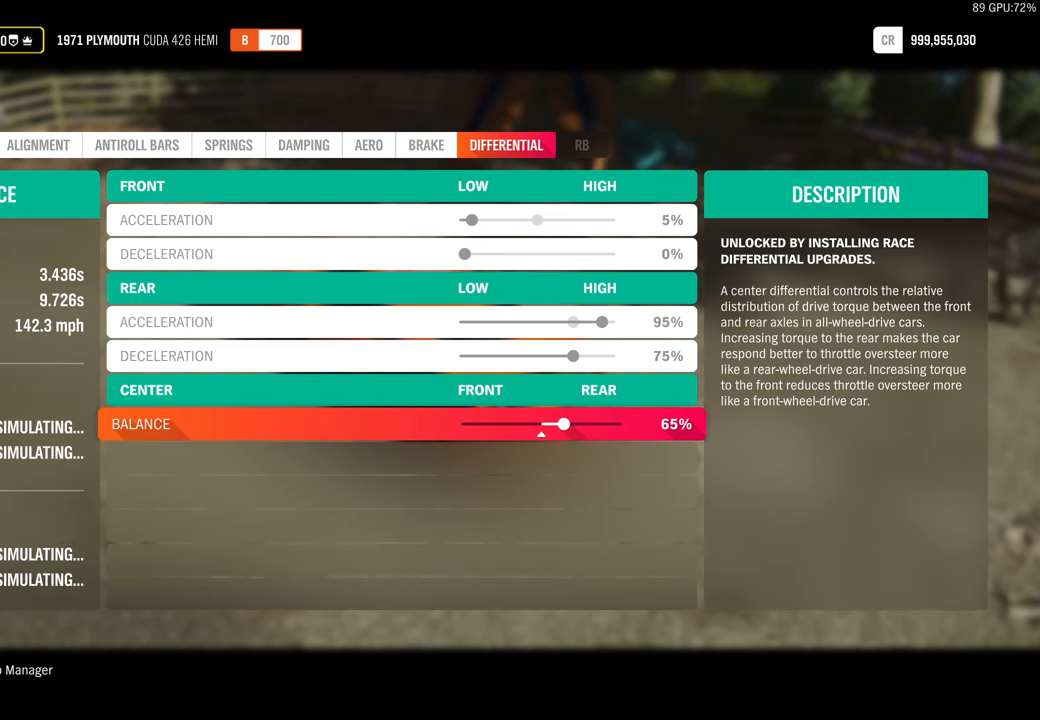
{"buttons": [], "left_stick": "center", "right_stick": "center", "events": [[17, "DPAD_LEFT", "down"], [133, "DPAD_LEFT", "up"], [233, "DPAD_LEFT", "down"], [317, "DPAD_LEFT", "up"], [417, "DPAD_LEFT", "down"], [500, "DPAD_LEFT", "up"]]}
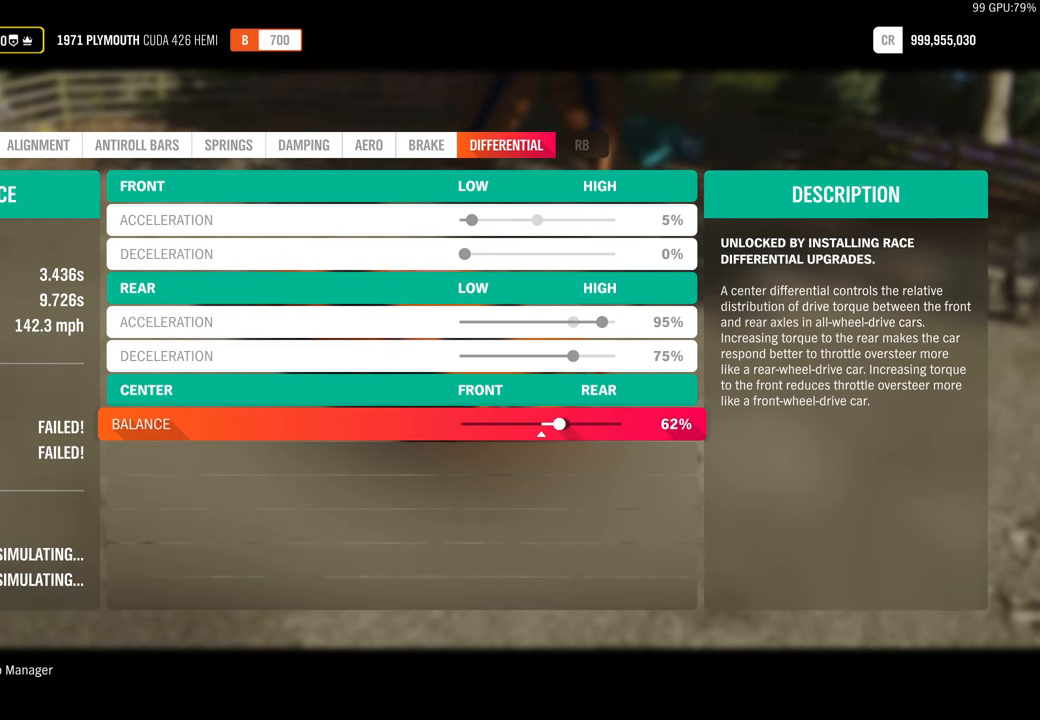
{"buttons": [], "left_stick": "center", "right_stick": "center", "events": [[100, "DPAD_LEFT", "down"], [200, "DPAD_LEFT", "up"], [283, "DPAD_LEFT", "down"], [383, "DPAD_LEFT", "up"]]}
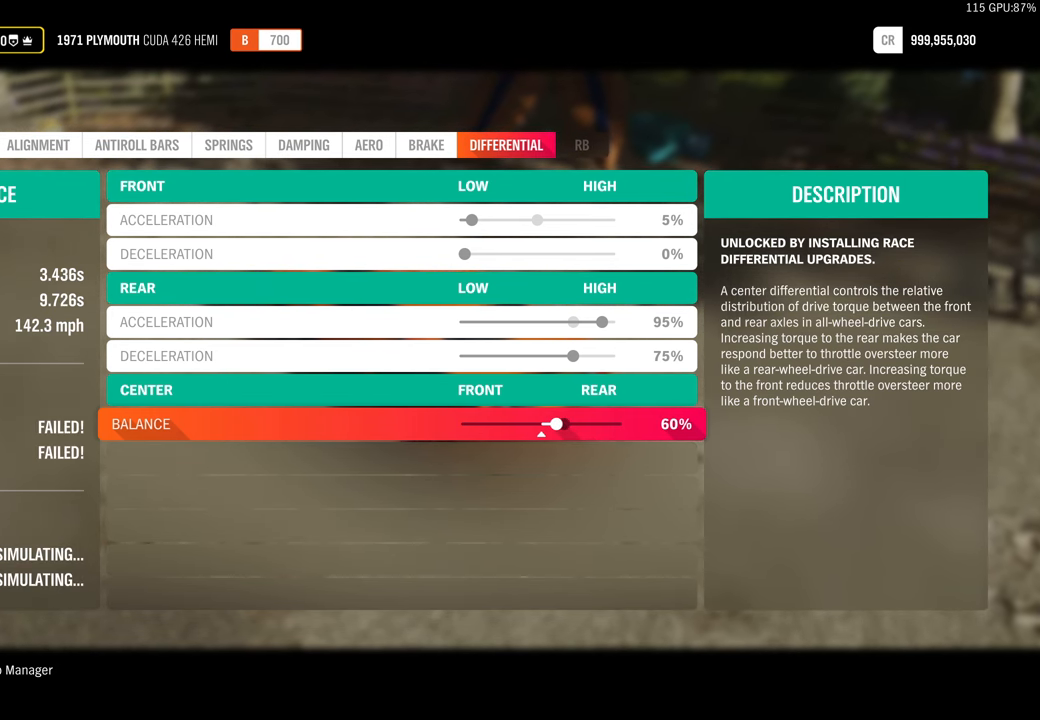
{"buttons": [], "left_stick": "center", "right_stick": "center", "events": []}
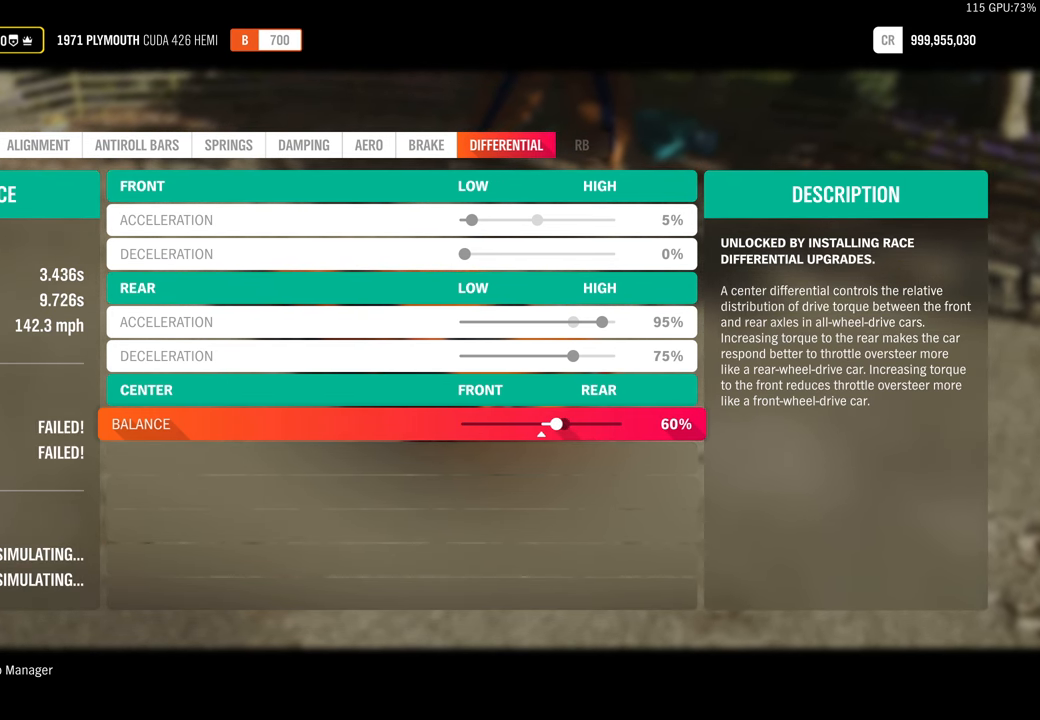
{"buttons": [], "left_stick": "center", "right_stick": "center", "events": []}
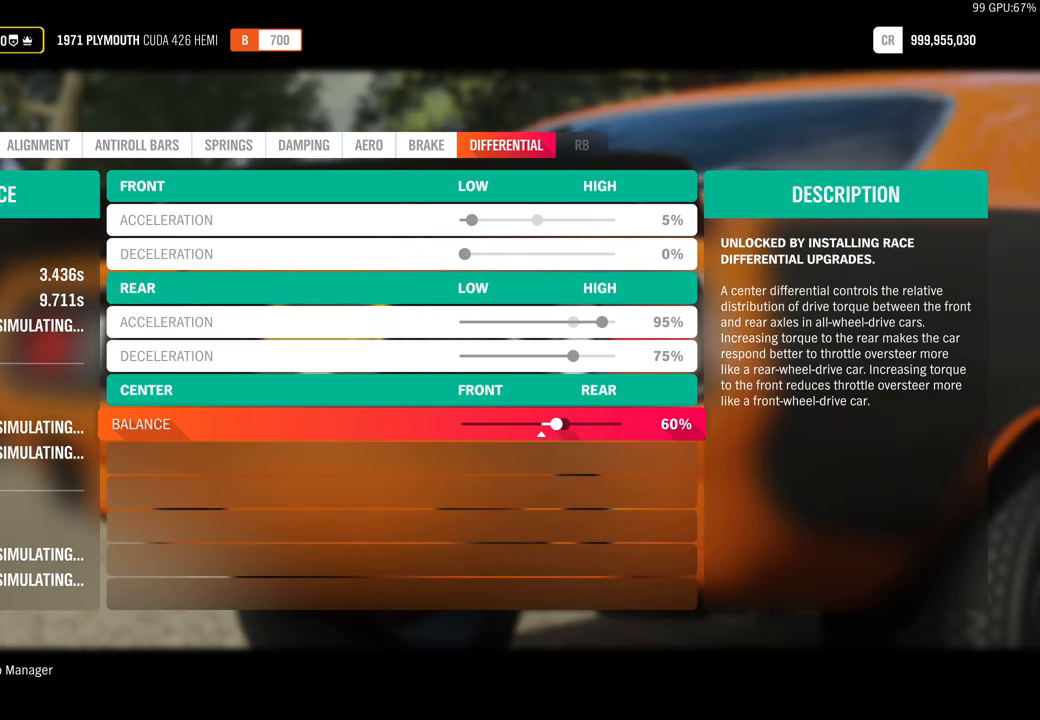
{"buttons": [], "left_stick": "center", "right_stick": "center", "events": [[383, "DPAD_RIGHT", "down"], [483, "DPAD_RIGHT", "up"]]}
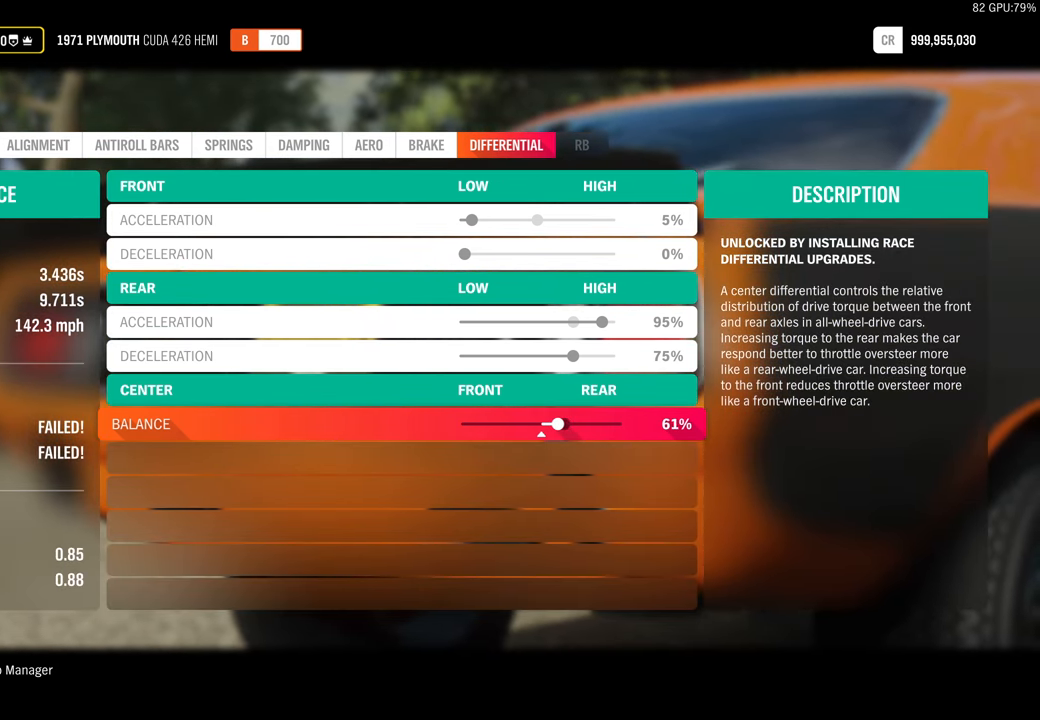
{"buttons": ["DPAD_RIGHT"], "left_stick": "center", "right_stick": "center", "events": [[83, "DPAD_RIGHT", "down"], [167, "DPAD_RIGHT", "up"], [250, "DPAD_RIGHT", "down"], [350, "DPAD_RIGHT", "up"], [450, "DPAD_RIGHT", "down"]]}
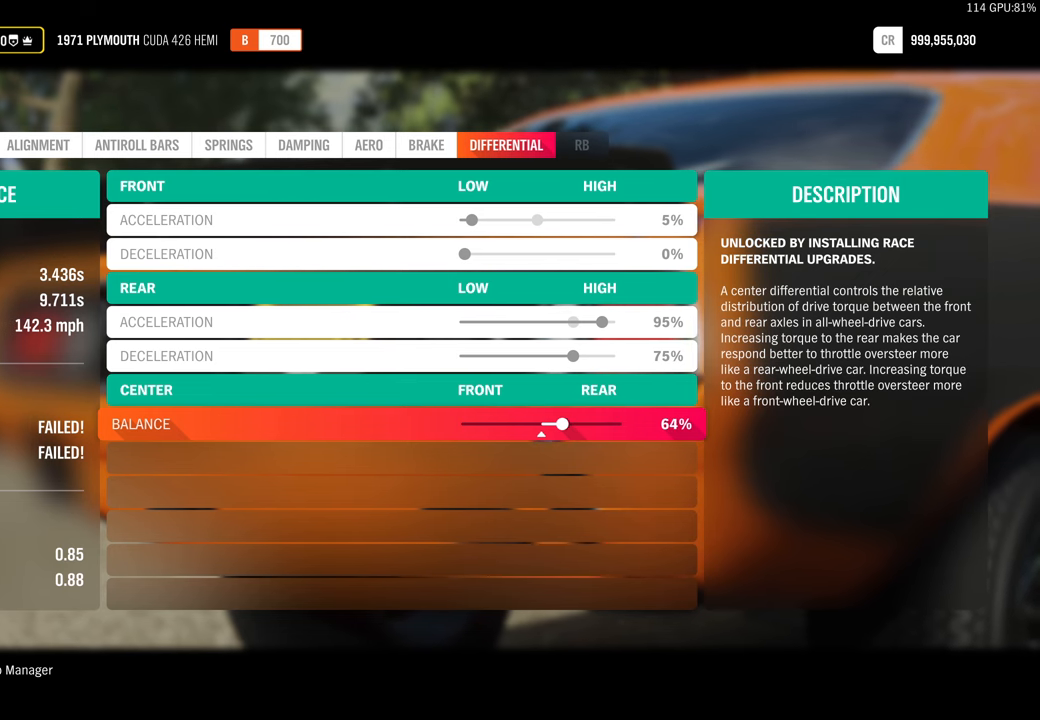
{"buttons": [], "left_stick": "center", "right_stick": "center", "events": [[34, "DPAD_RIGHT", "up"], [134, "DPAD_RIGHT", "down"], [217, "DPAD_RIGHT", "up"]]}
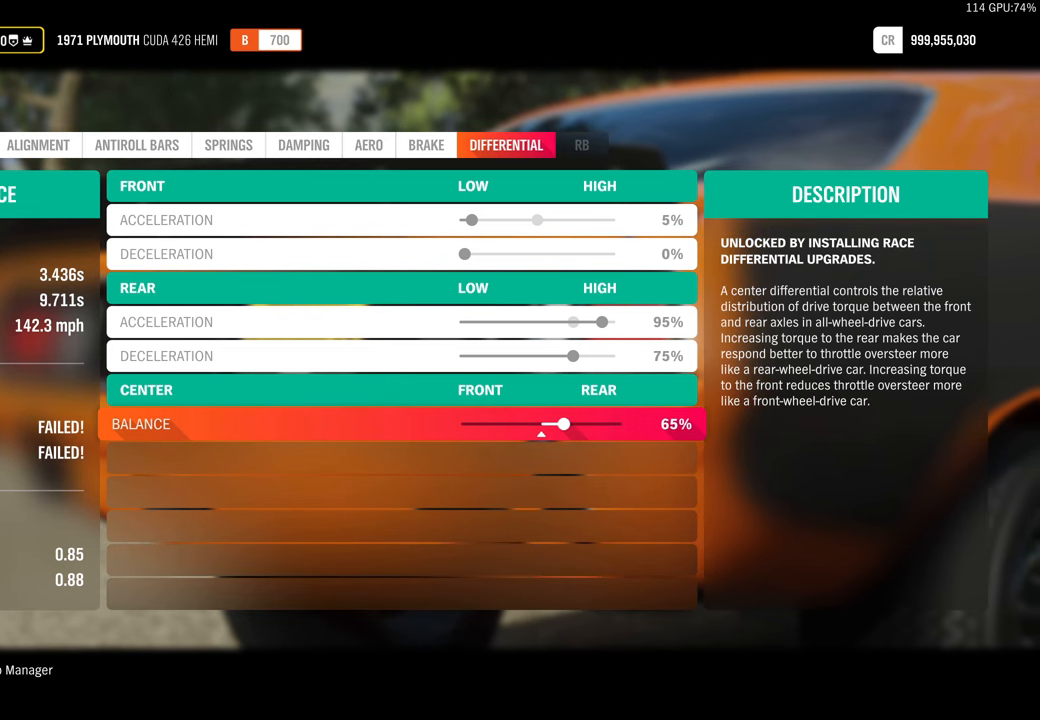
{"buttons": [], "left_stick": "center", "right_stick": "center", "events": []}
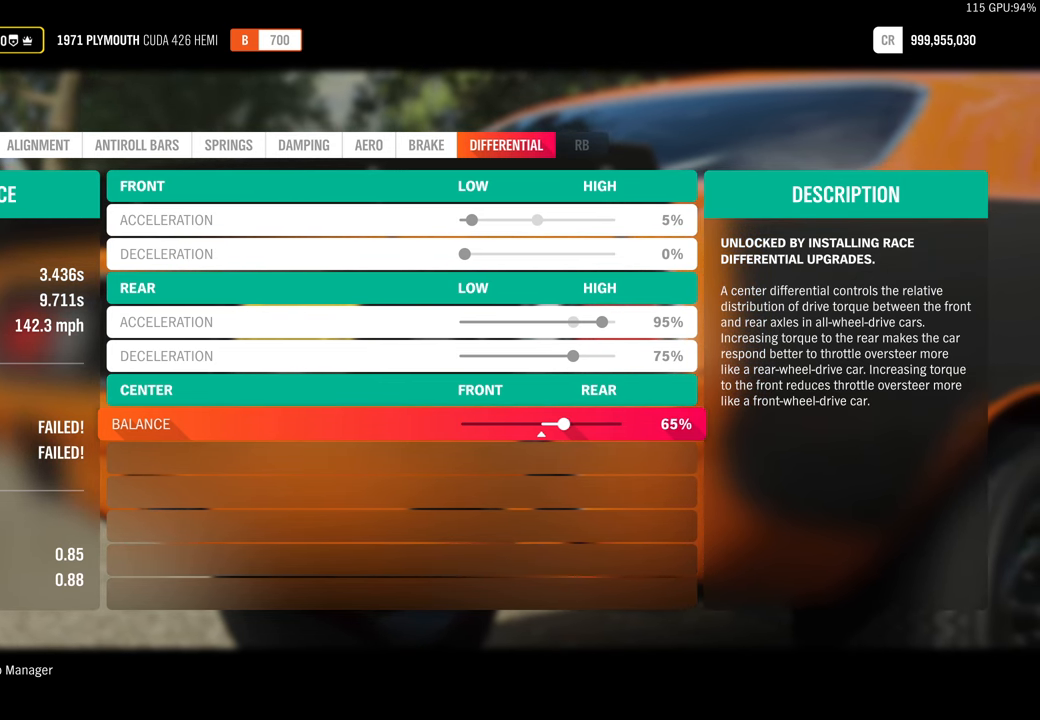
{"buttons": [], "left_stick": "center", "right_stick": "center", "events": []}
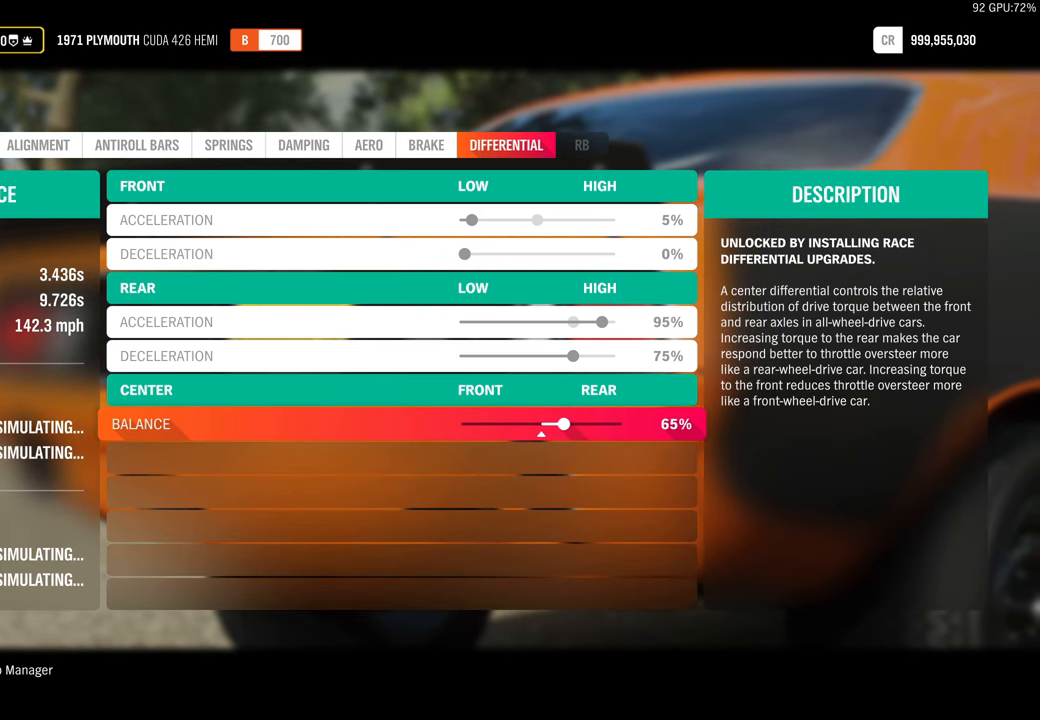
{"buttons": [], "left_stick": "center", "right_stick": "center", "events": []}
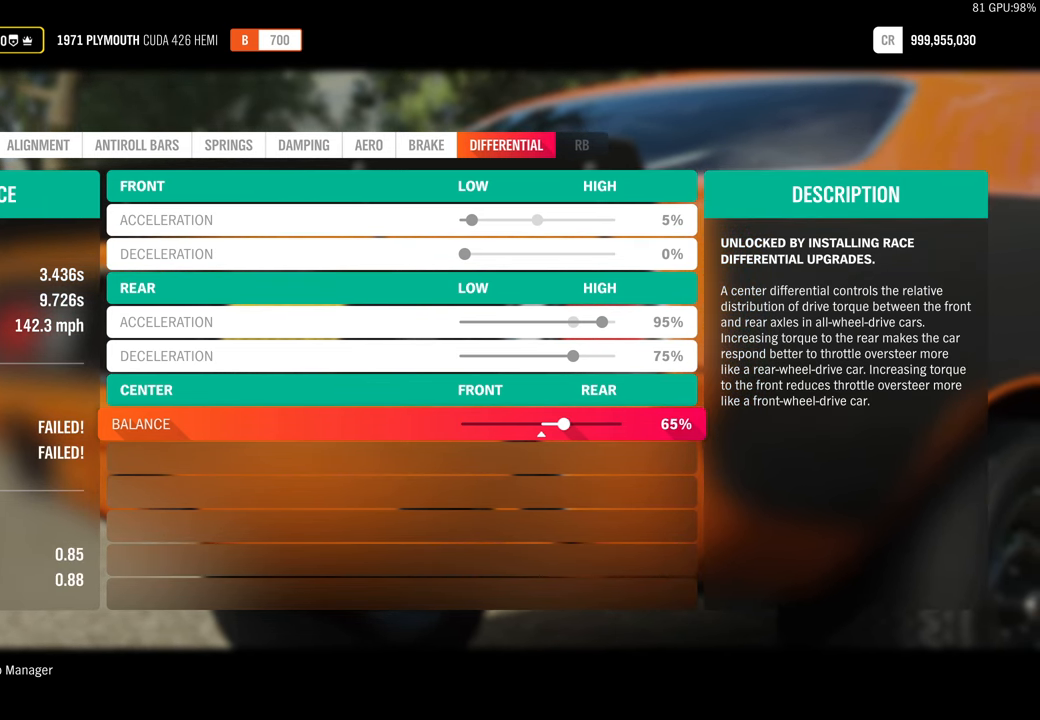
{"buttons": [], "left_stick": "center", "right_stick": "center", "events": []}
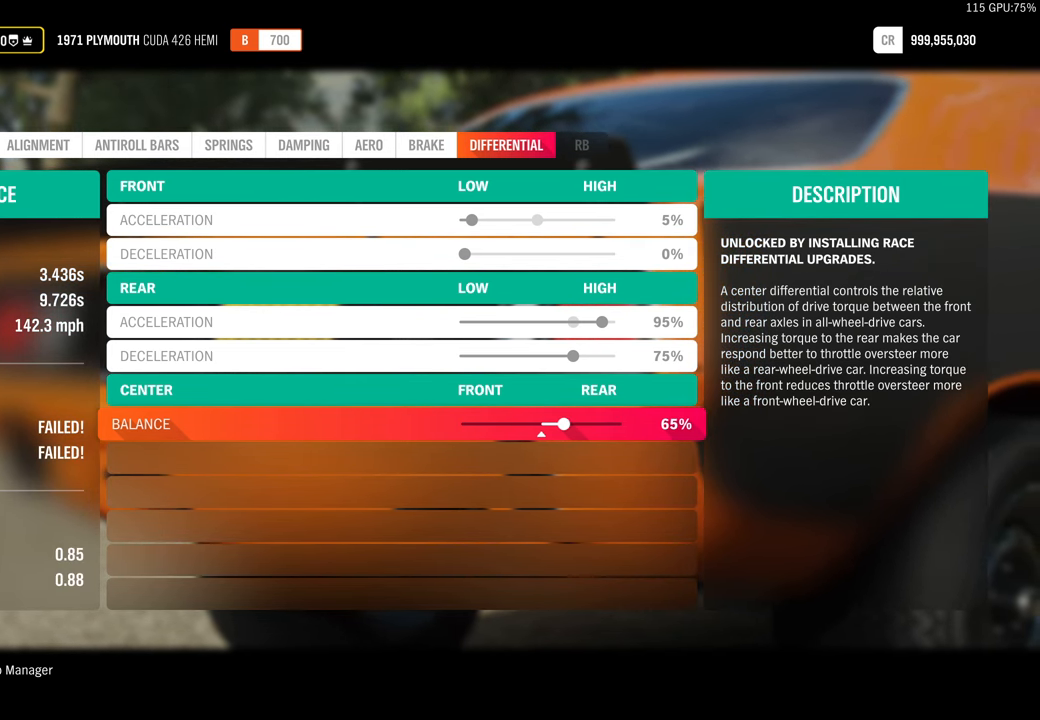
{"buttons": ["A"], "left_stick": "center", "right_stick": "center", "events": [[417, "A", "down"]]}
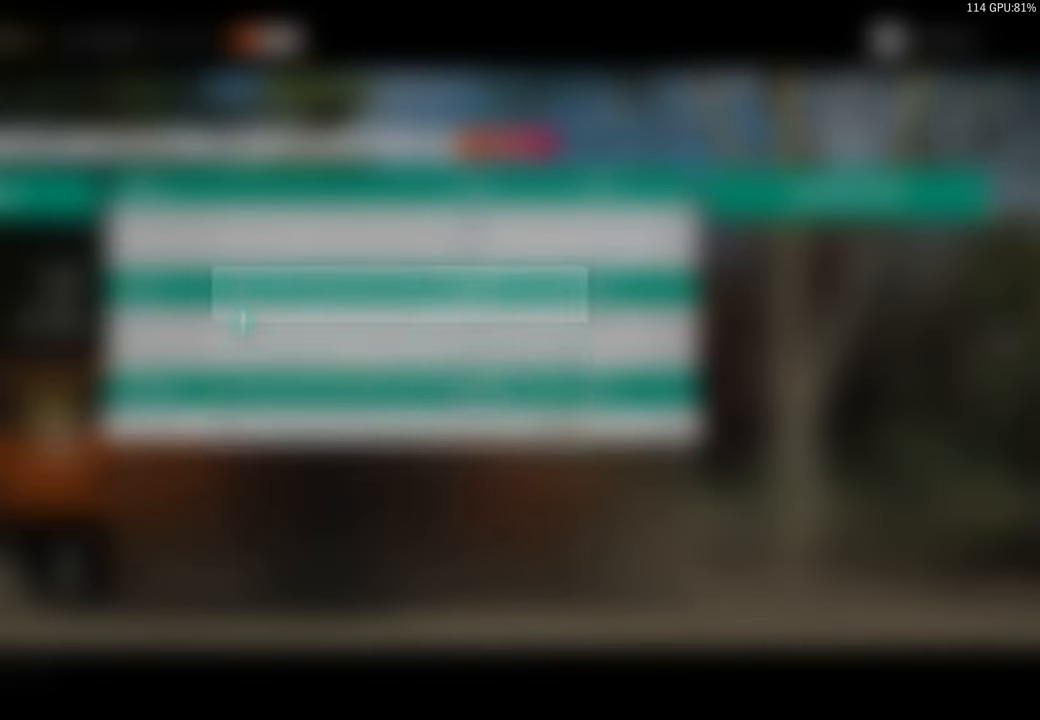
{"buttons": ["A"], "left_stick": "center", "right_stick": "center", "events": [[50, "A", "up"], [434, "A", "down"]]}
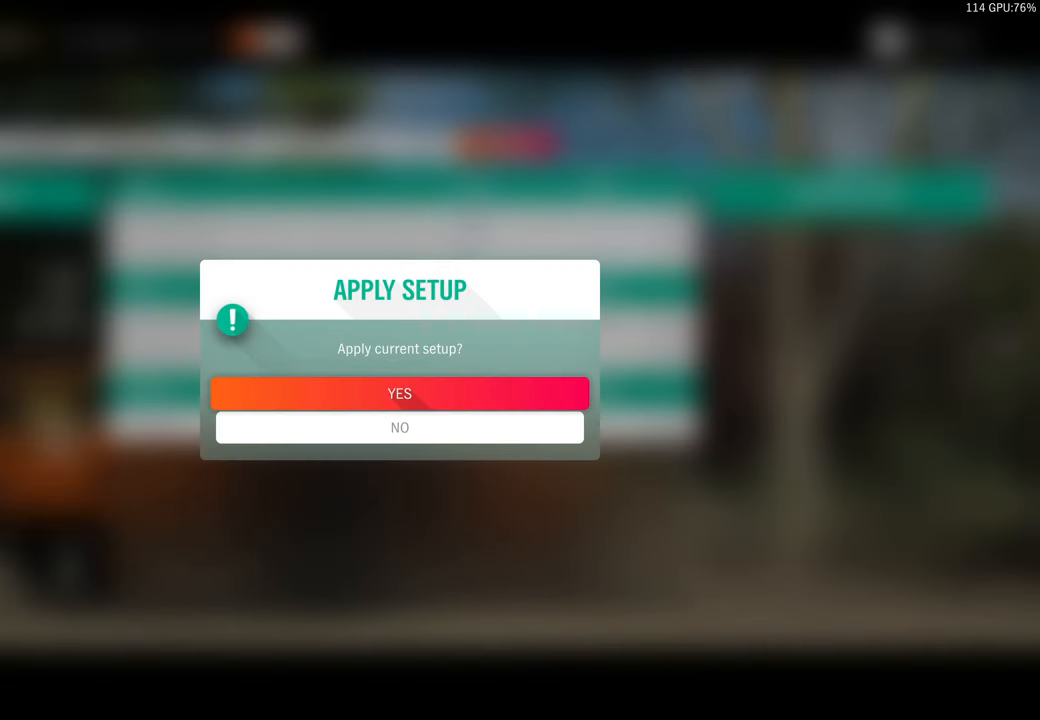
{"buttons": [], "left_stick": "center", "right_stick": "center", "events": [[17, "A", "up"]]}
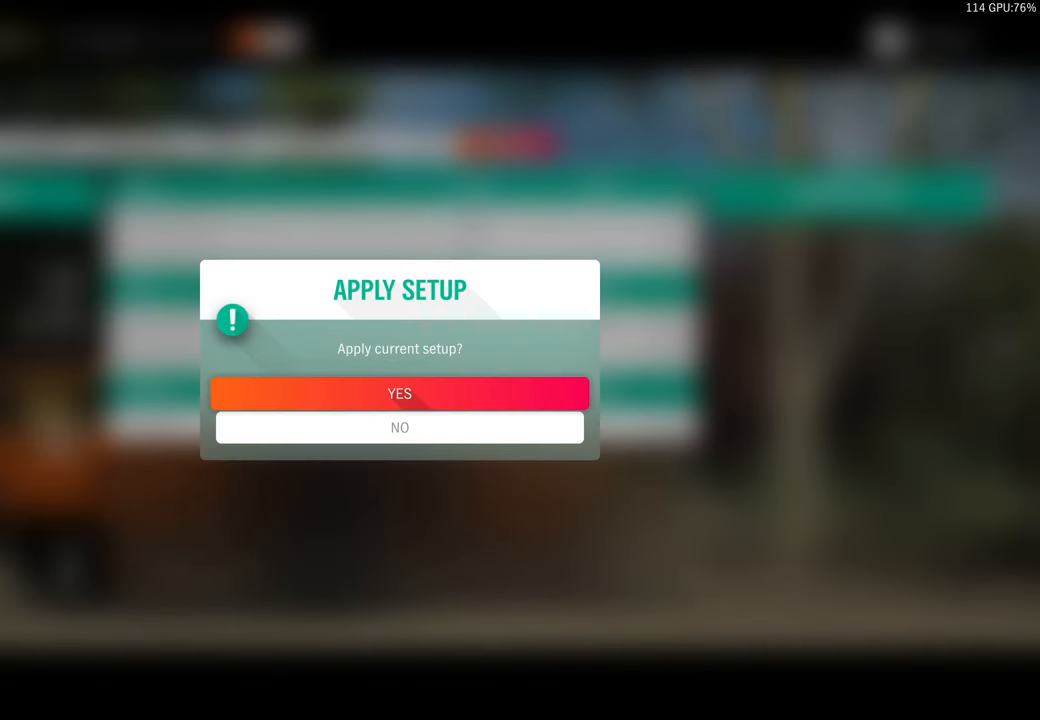
{"buttons": [], "left_stick": "center", "right_stick": "center", "events": []}
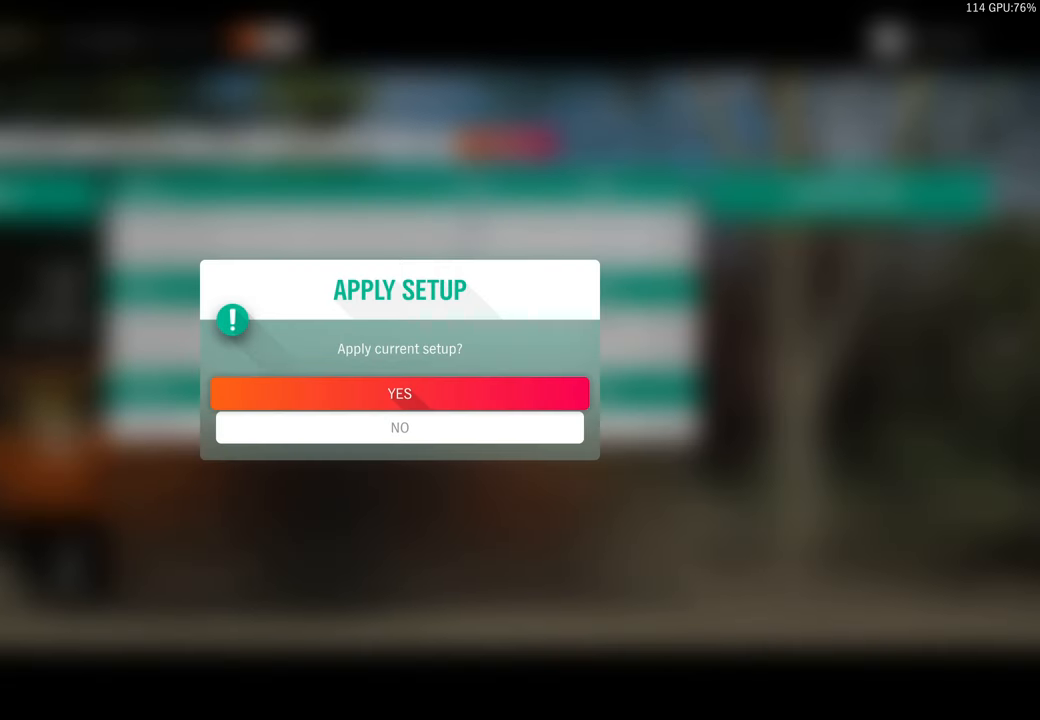
{"buttons": [], "left_stick": "center", "right_stick": "center", "events": []}
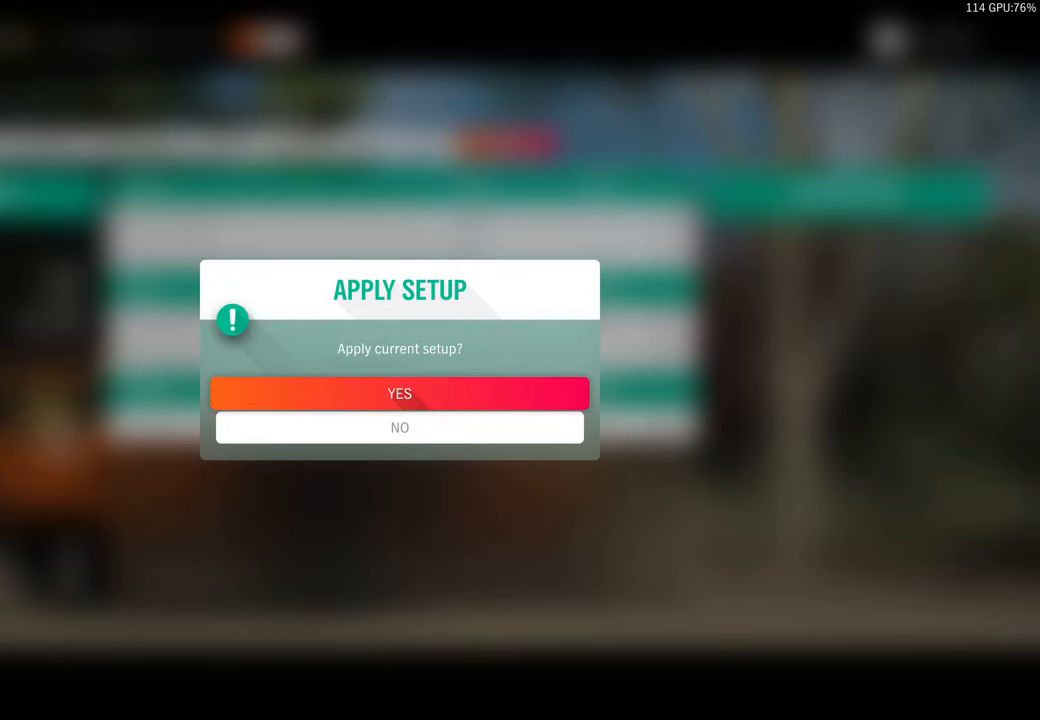
{"buttons": [], "left_stick": "center", "right_stick": "center", "events": []}
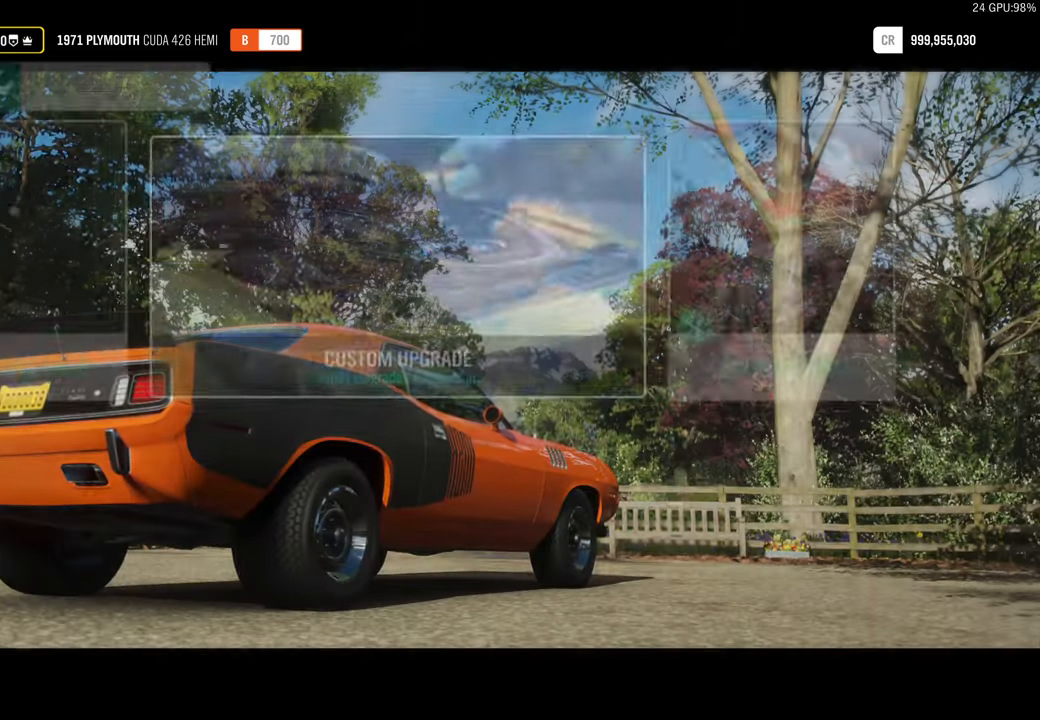
{"buttons": [], "left_stick": "center", "right_stick": "center", "events": []}
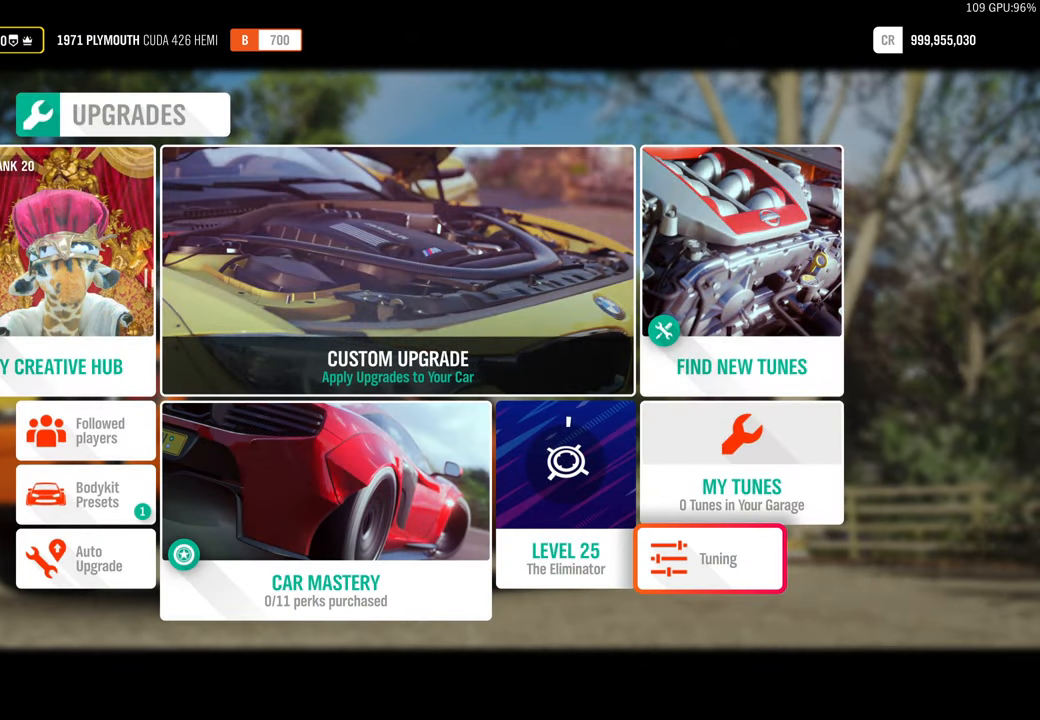
{"buttons": [], "left_stick": "center", "right_stick": "center", "events": []}